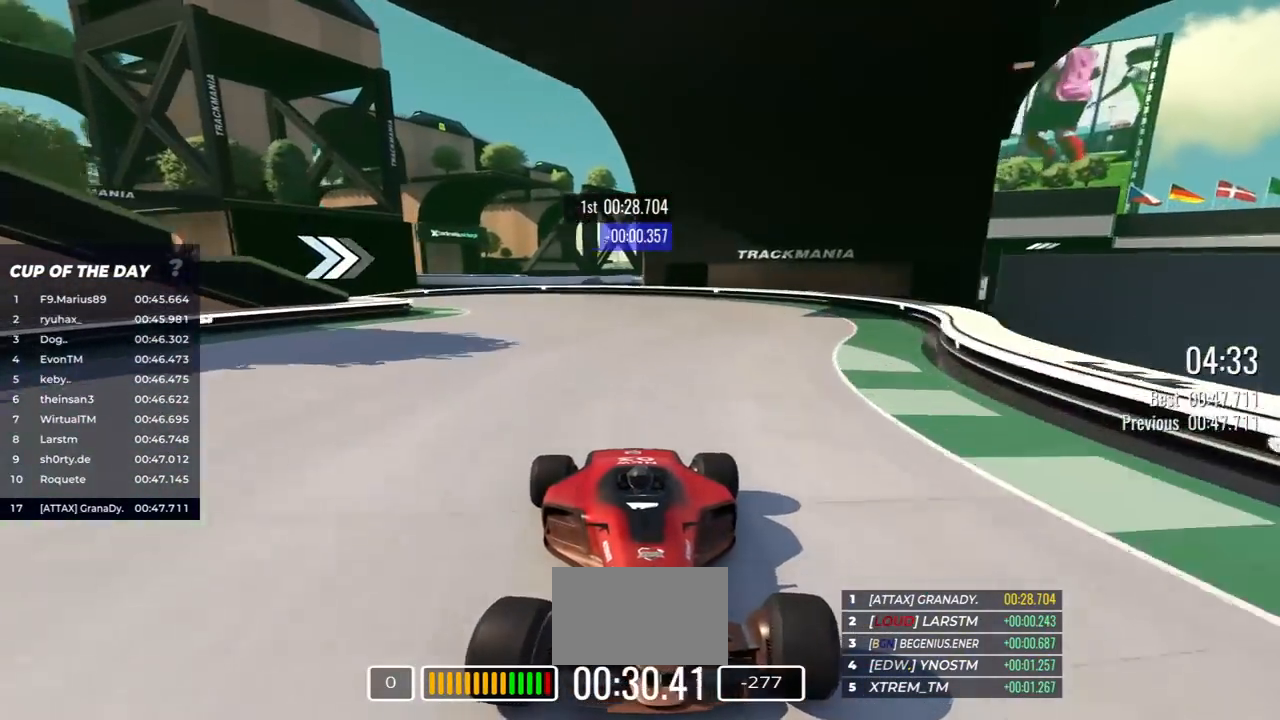
Gameplay with keyboard; each line is a JSON object with the keys held at the frame after it. "events" lists presses ("down") and releases ("up") of "down", "left", "right" and "up" between this image and that frame as [ms after this image, input, new state], when the widget could be followed in between. No other keys are recorded. Mouse input is not recorded.
{"keys": ["down", "right"], "events": [[17, "right", "down"]]}
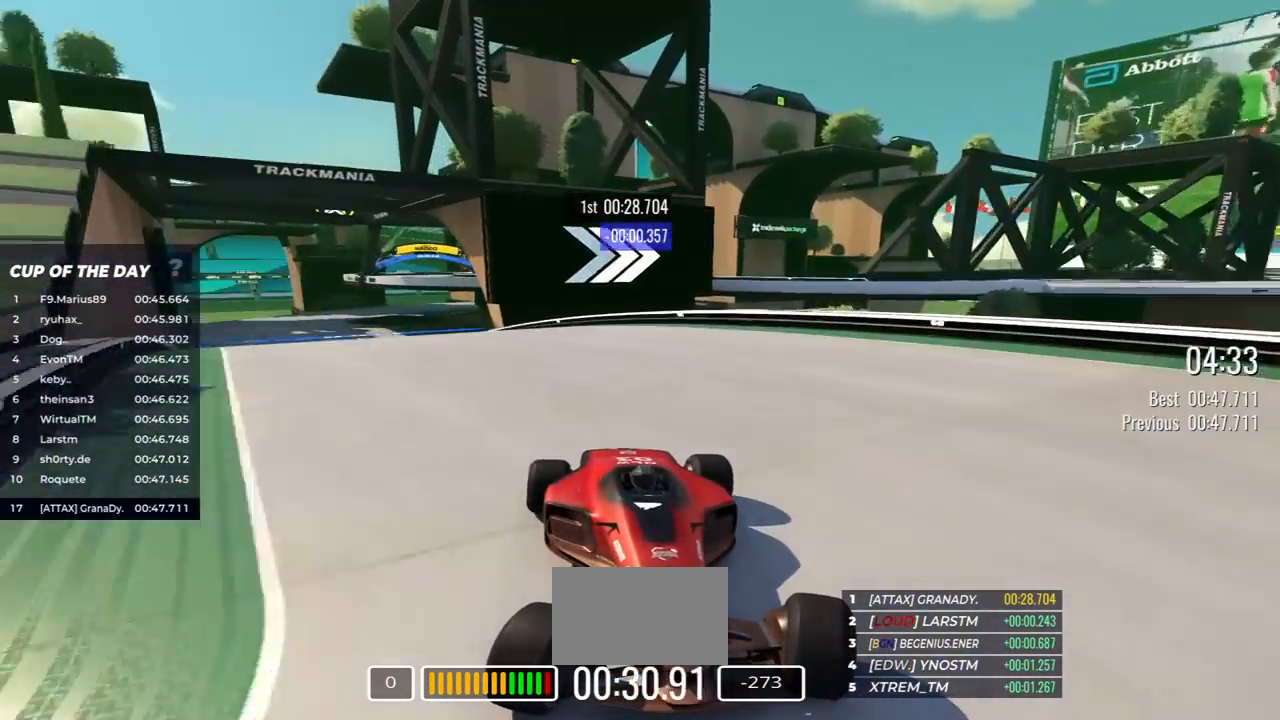
{"keys": ["down"], "events": [[200, "right", "up"]]}
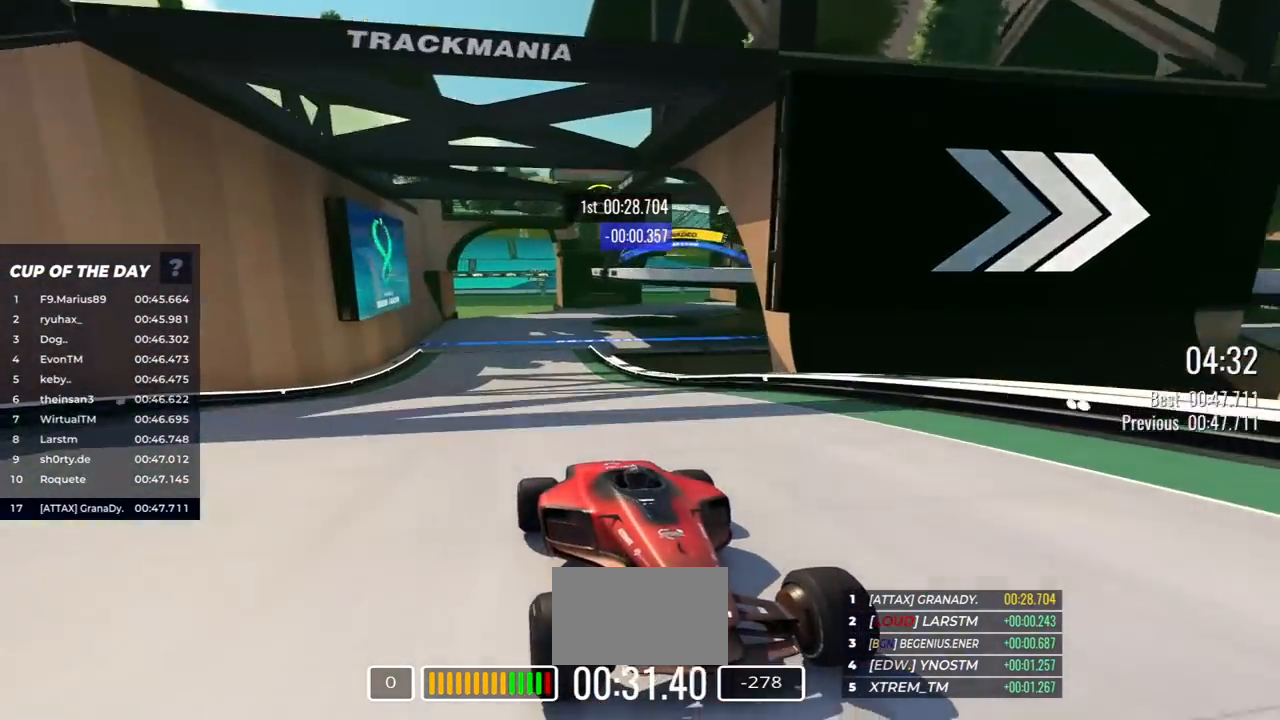
{"keys": ["down"], "events": [[350, "right", "down"], [417, "right", "up"]]}
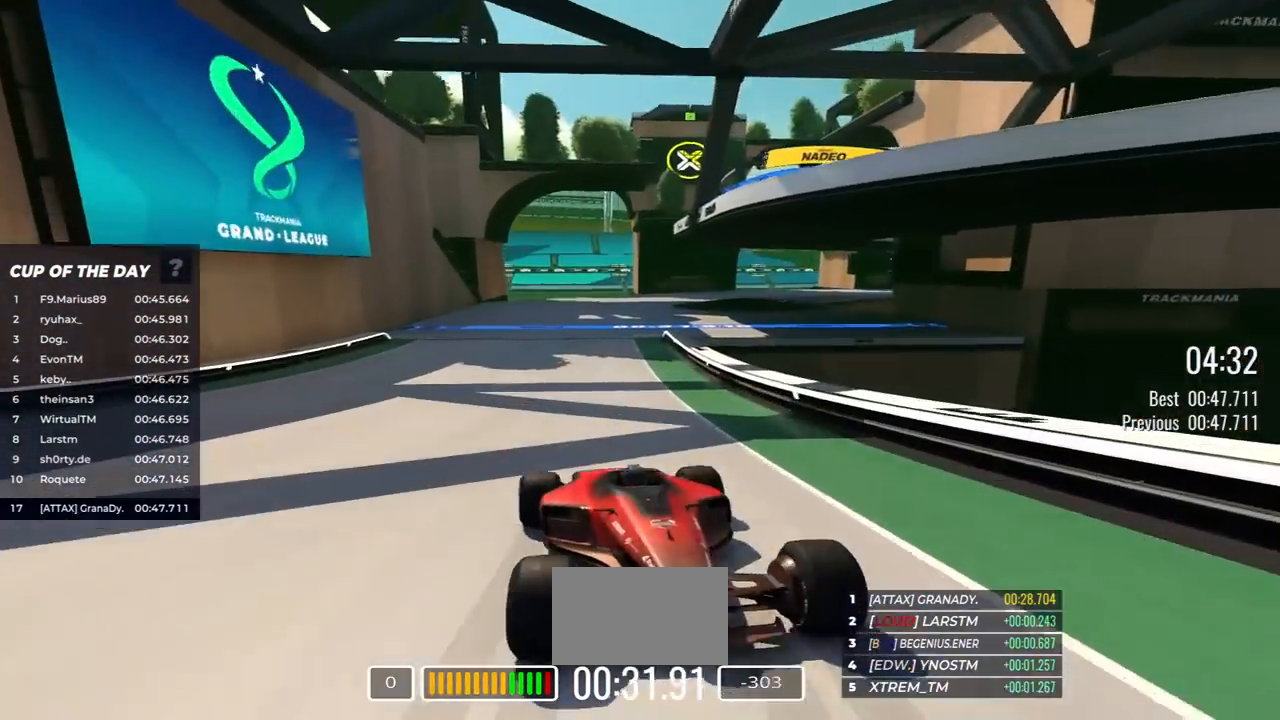
{"keys": ["down", "left"], "events": [[350, "left", "down"]]}
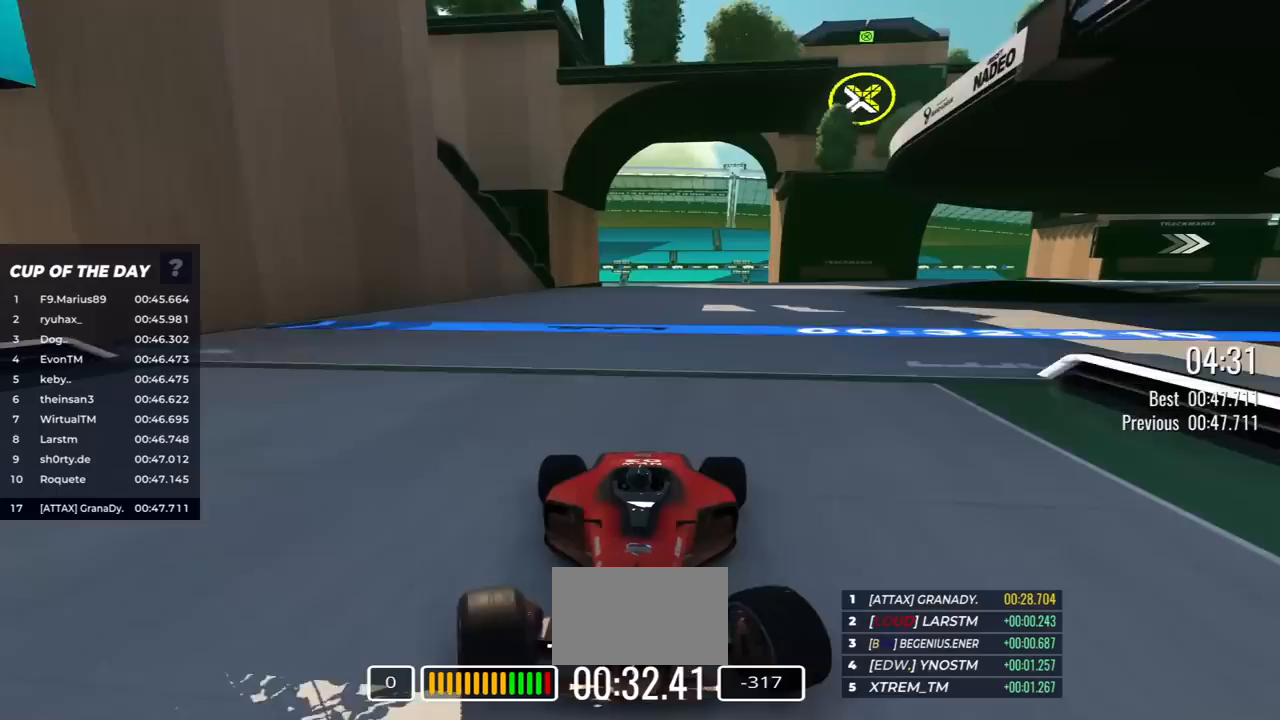
{"keys": ["down", "left"], "events": [[133, "left", "up"], [467, "left", "down"]]}
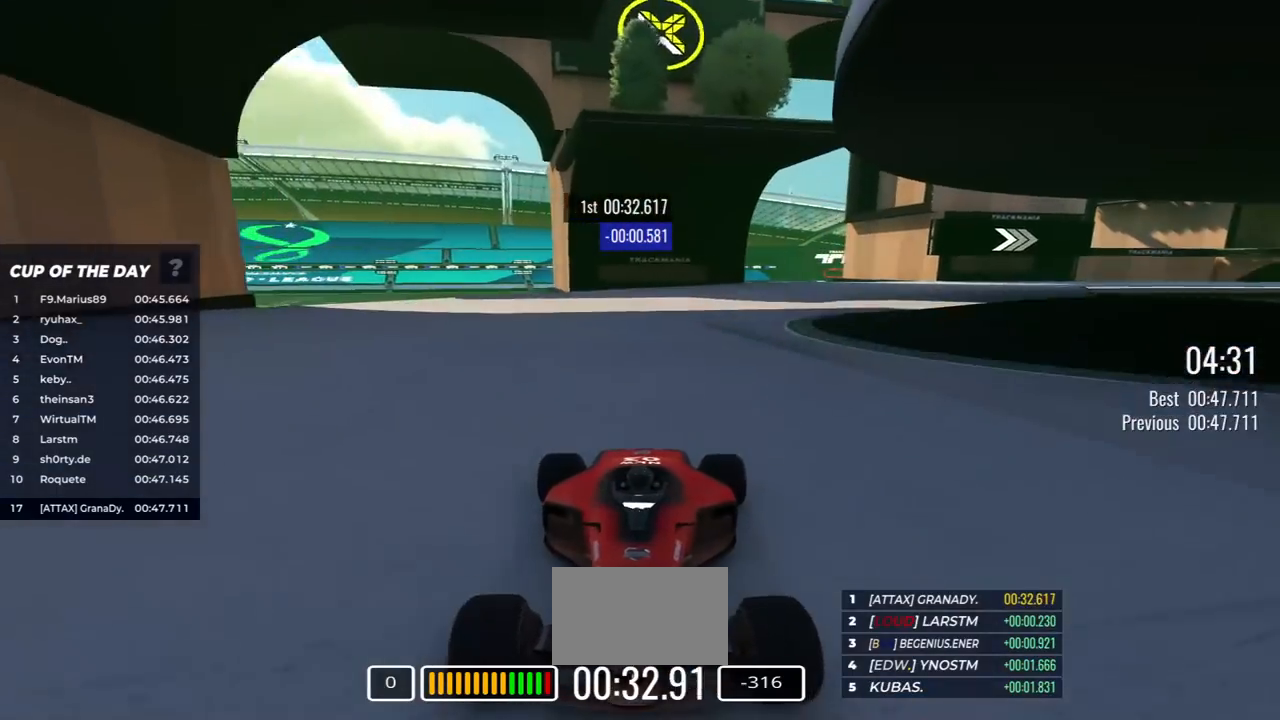
{"keys": ["down", "left"], "events": [[317, "left", "up"], [400, "left", "down"]]}
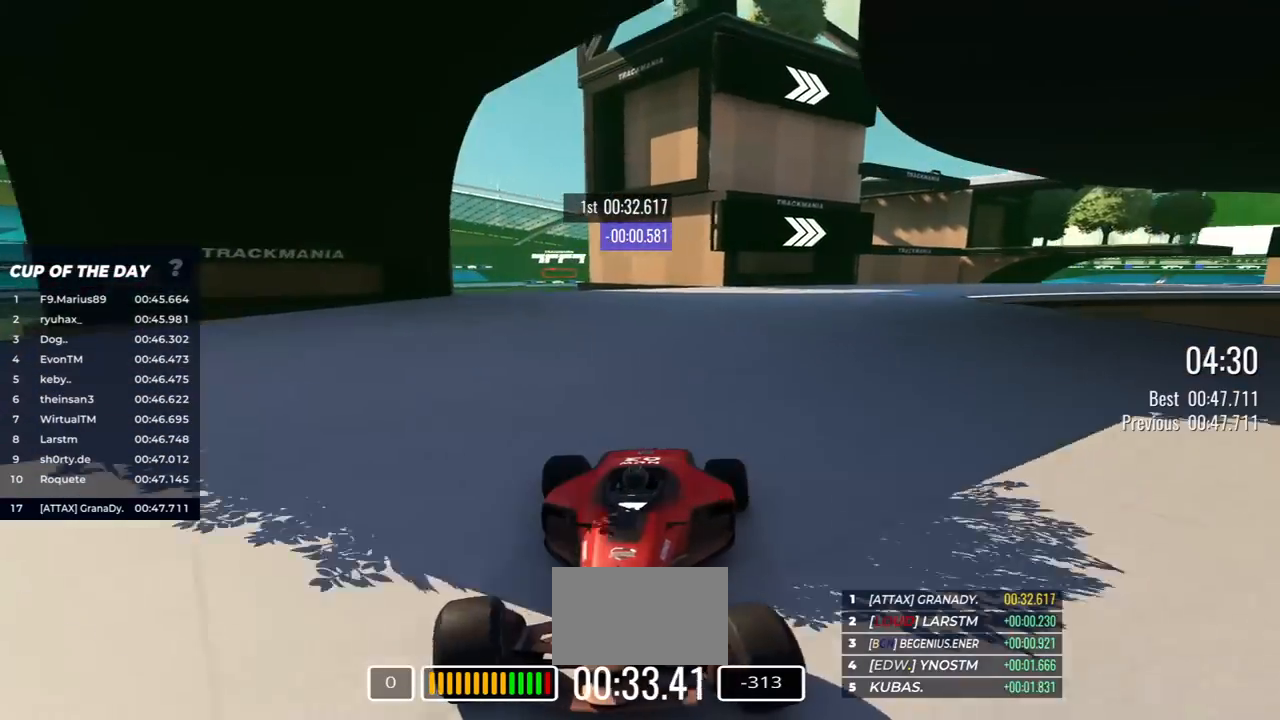
{"keys": ["down", "left"], "events": [[50, "left", "up"], [117, "left", "down"], [300, "left", "up"], [350, "left", "down"]]}
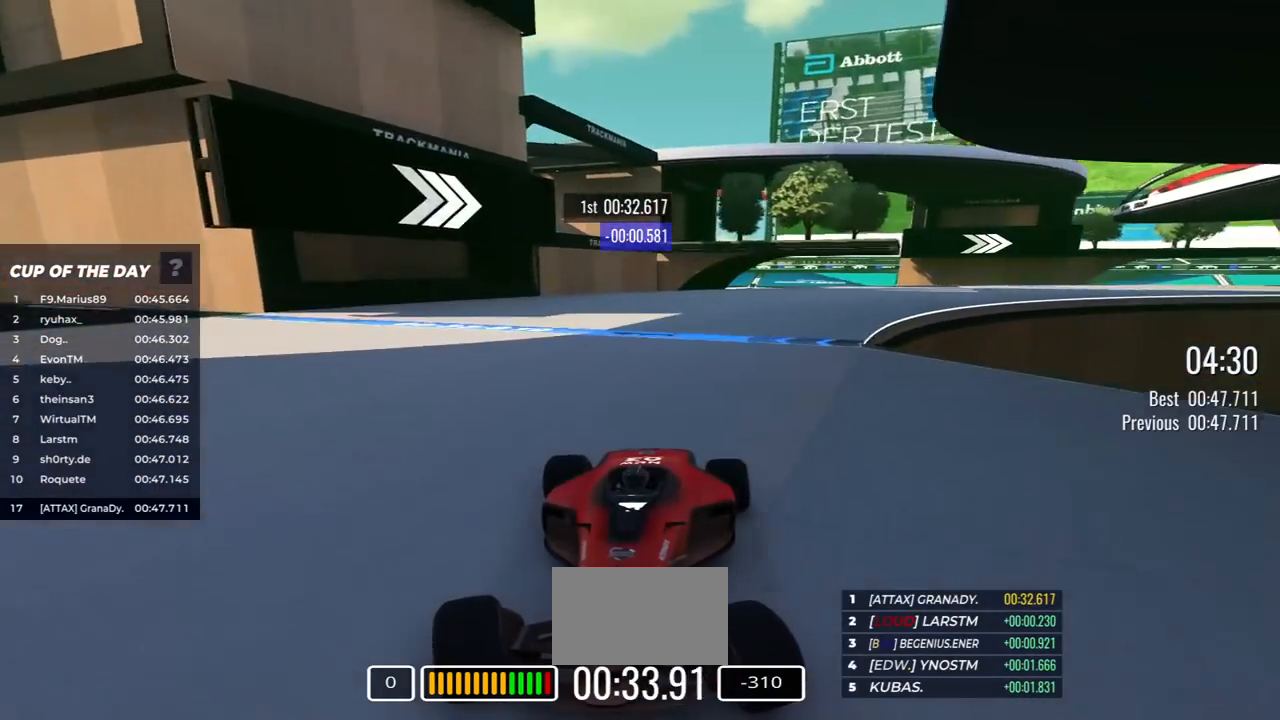
{"keys": ["down"], "events": [[500, "left", "up"]]}
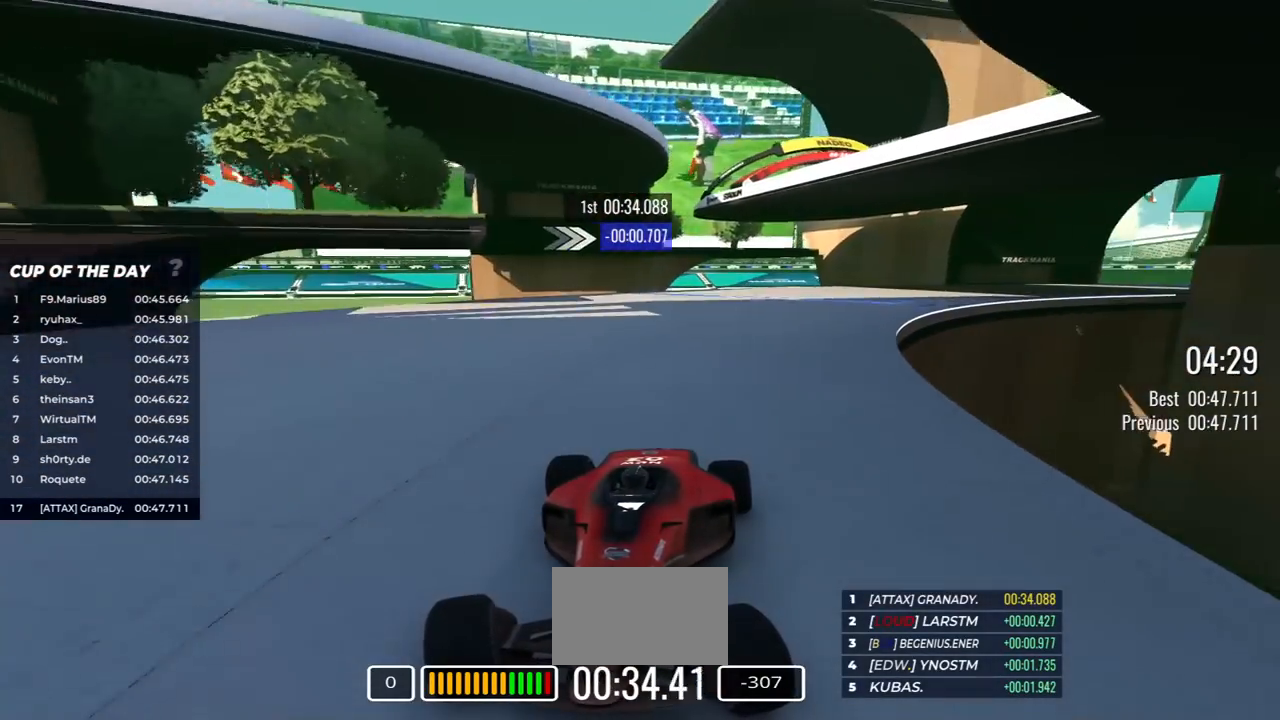
{"keys": ["down", "left"], "events": [[50, "left", "down"], [367, "left", "up"], [500, "left", "down"]]}
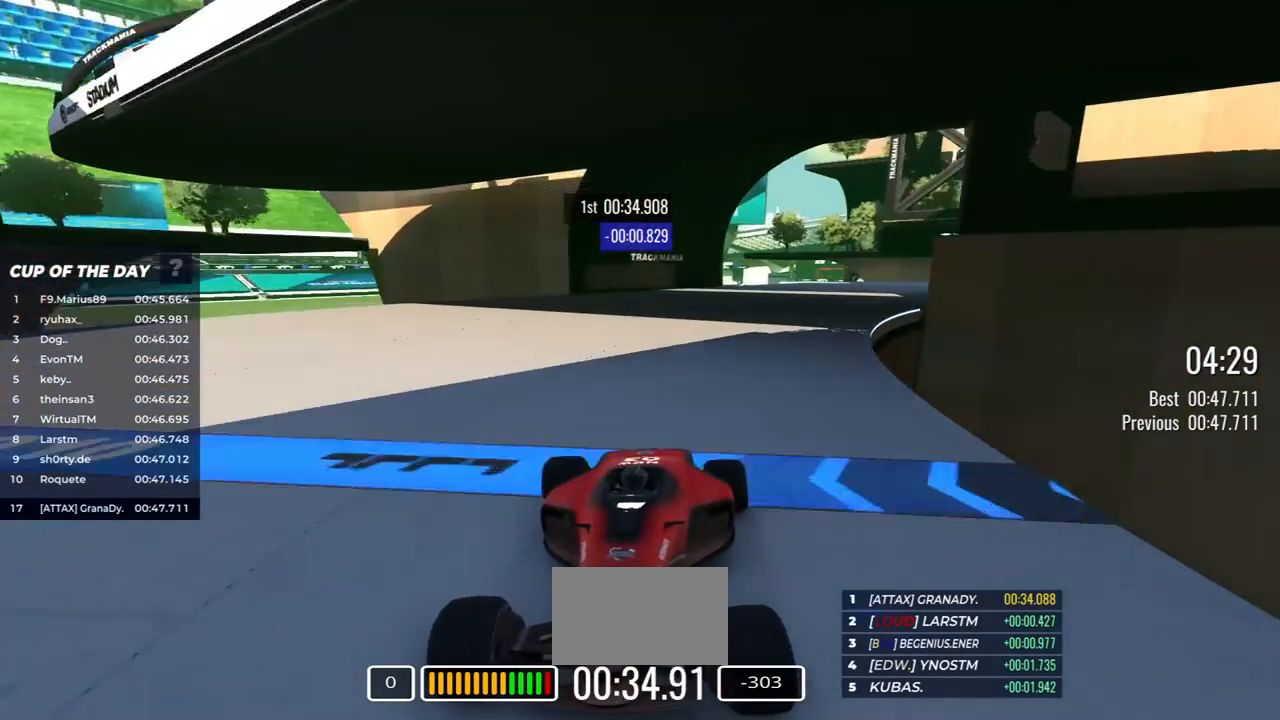
{"keys": ["down", "left"], "events": [[200, "left", "up"], [283, "left", "down"]]}
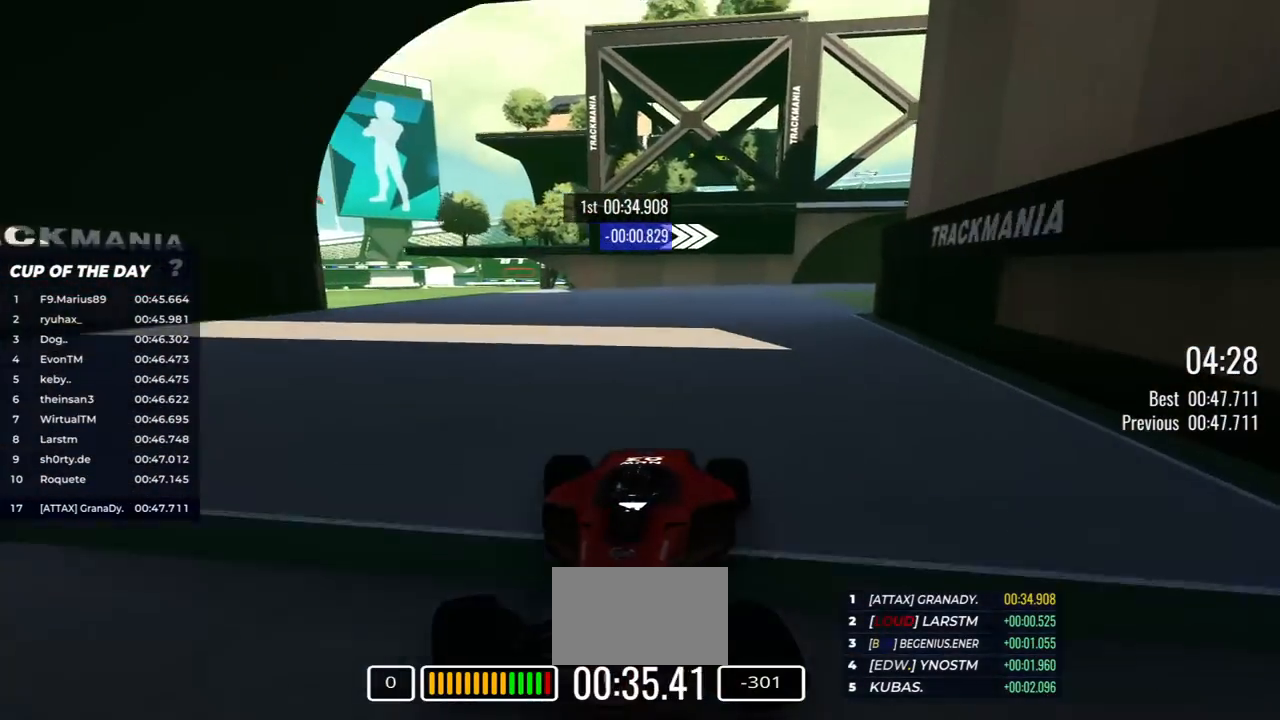
{"keys": ["down"], "events": [[67, "left", "up"], [133, "left", "down"], [483, "left", "up"]]}
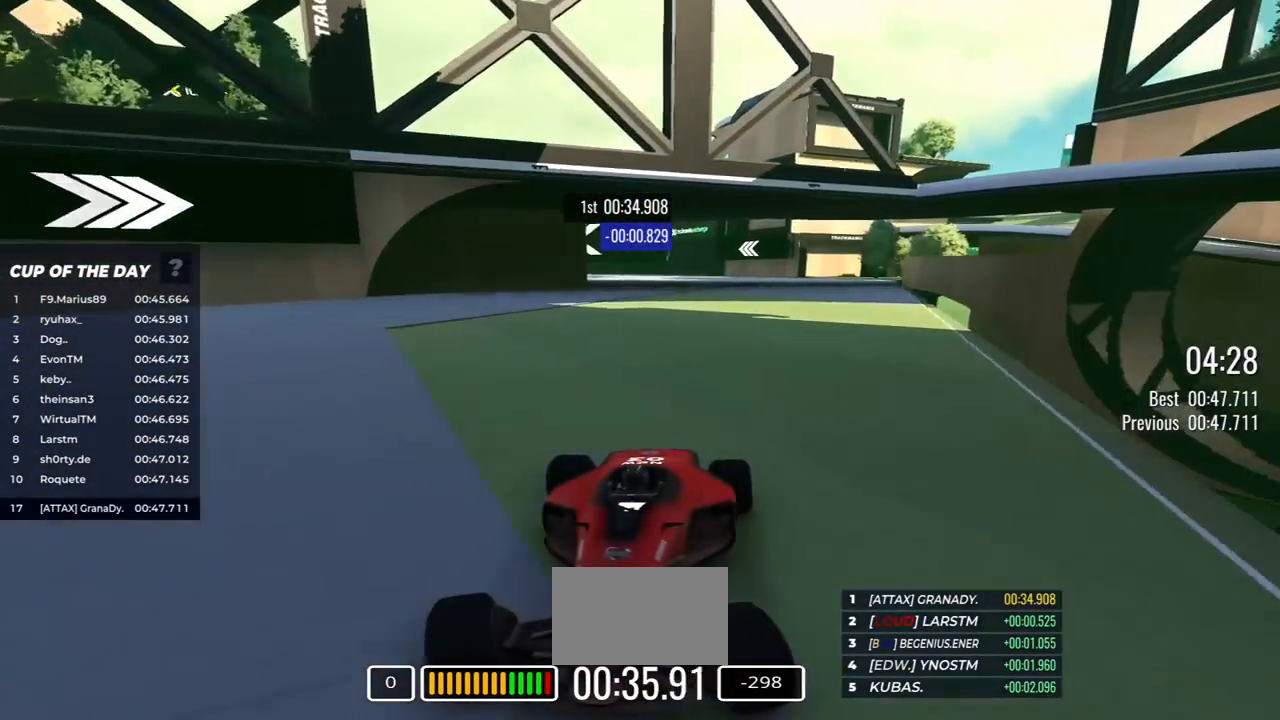
{"keys": ["down", "left"], "events": [[33, "right", "down"], [150, "right", "up"], [450, "left", "down"]]}
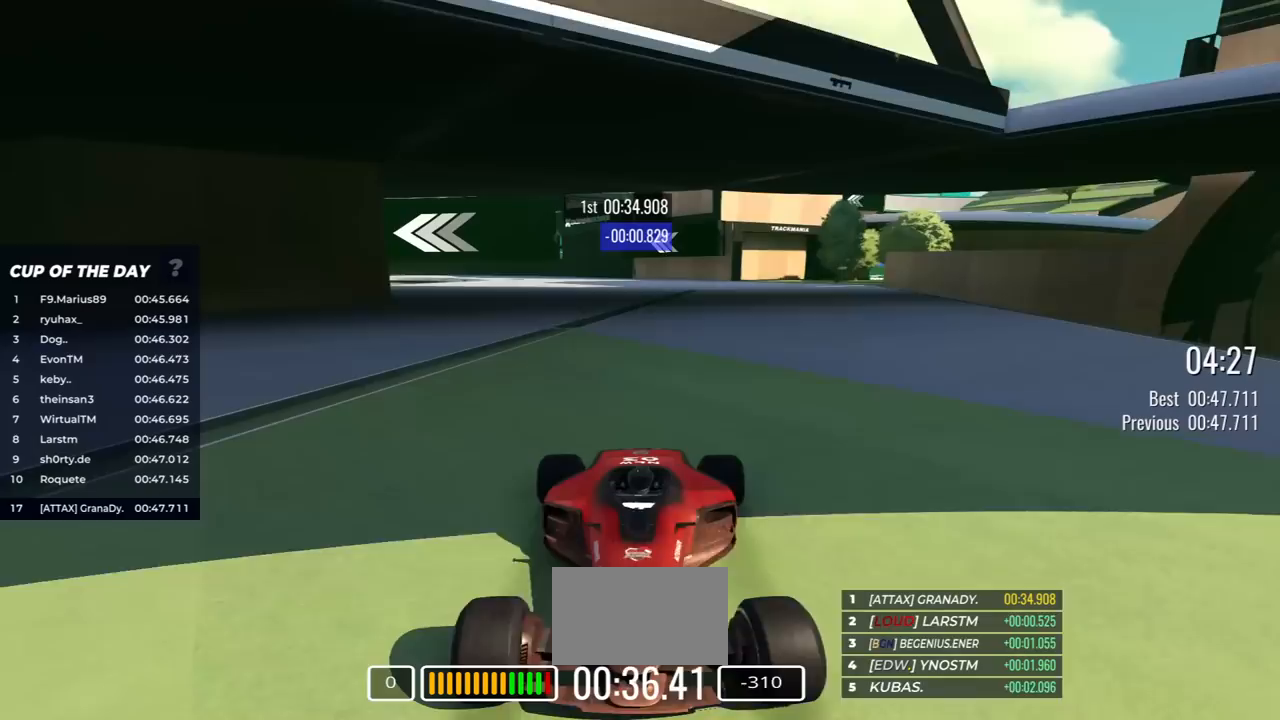
{"keys": ["down"], "events": [[67, "left", "up"]]}
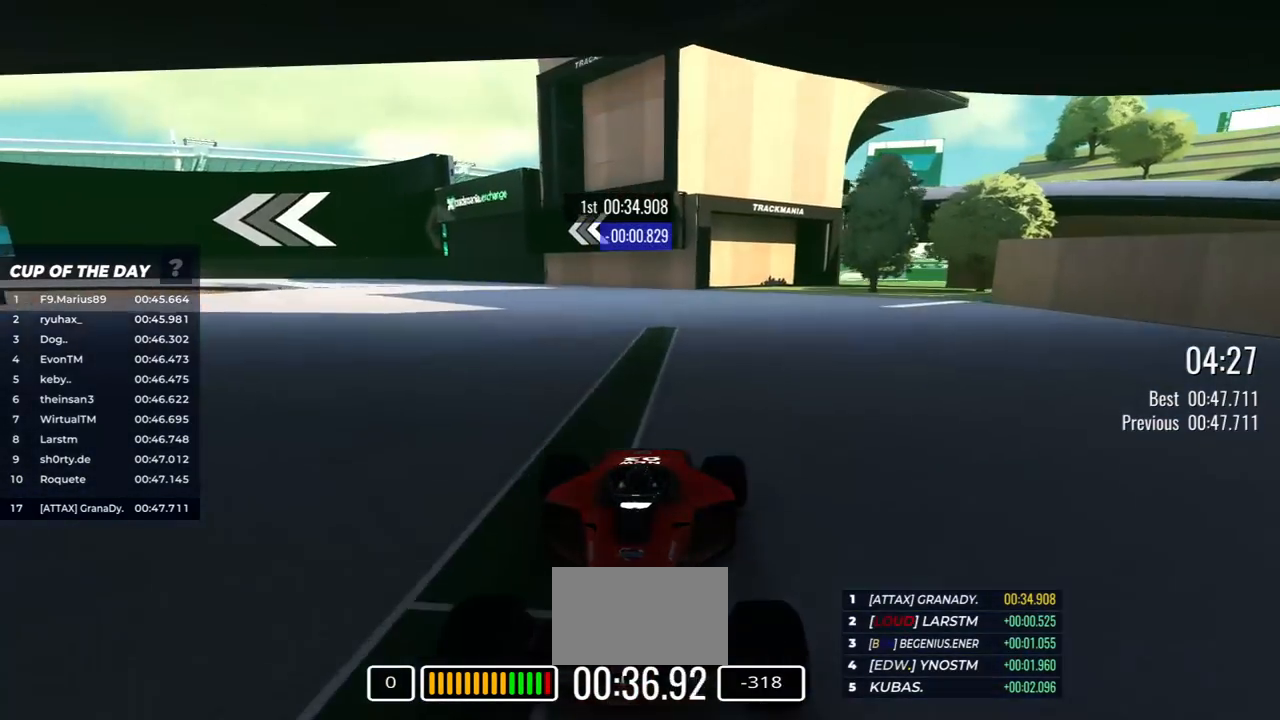
{"keys": ["down"], "events": [[83, "right", "down"], [317, "right", "up"]]}
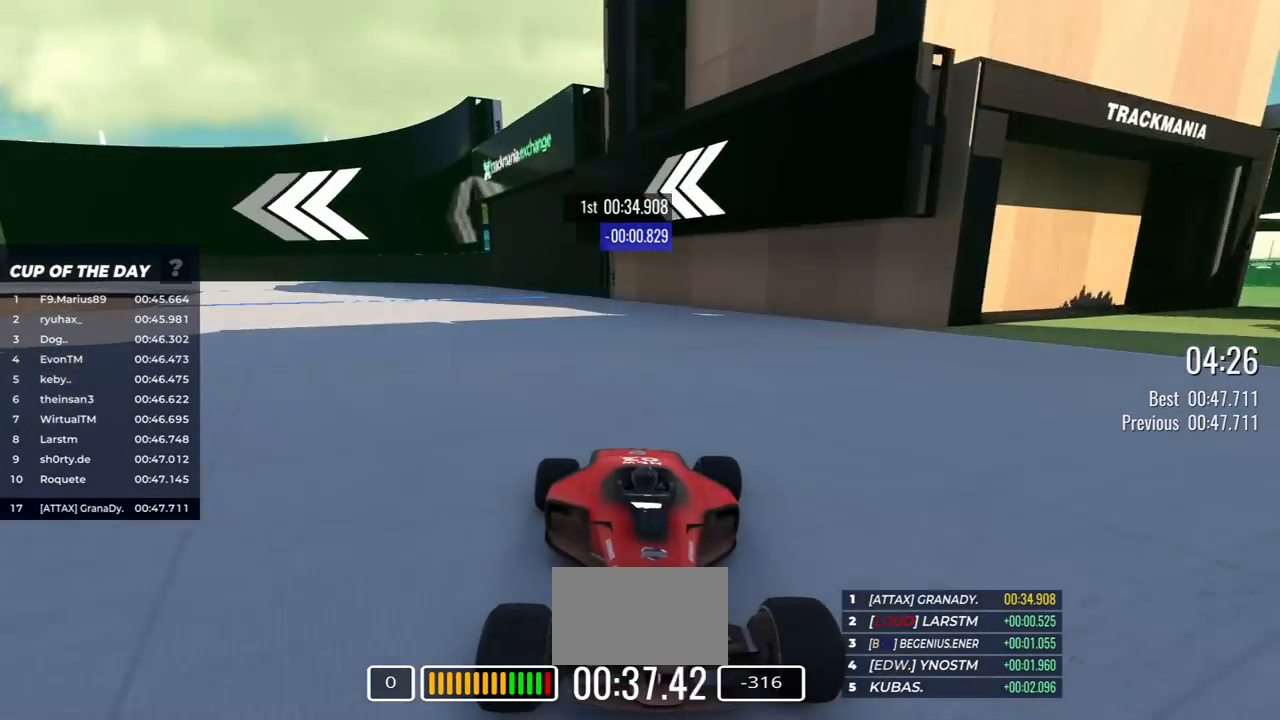
{"keys": ["down", "right"], "events": [[83, "right", "down"]]}
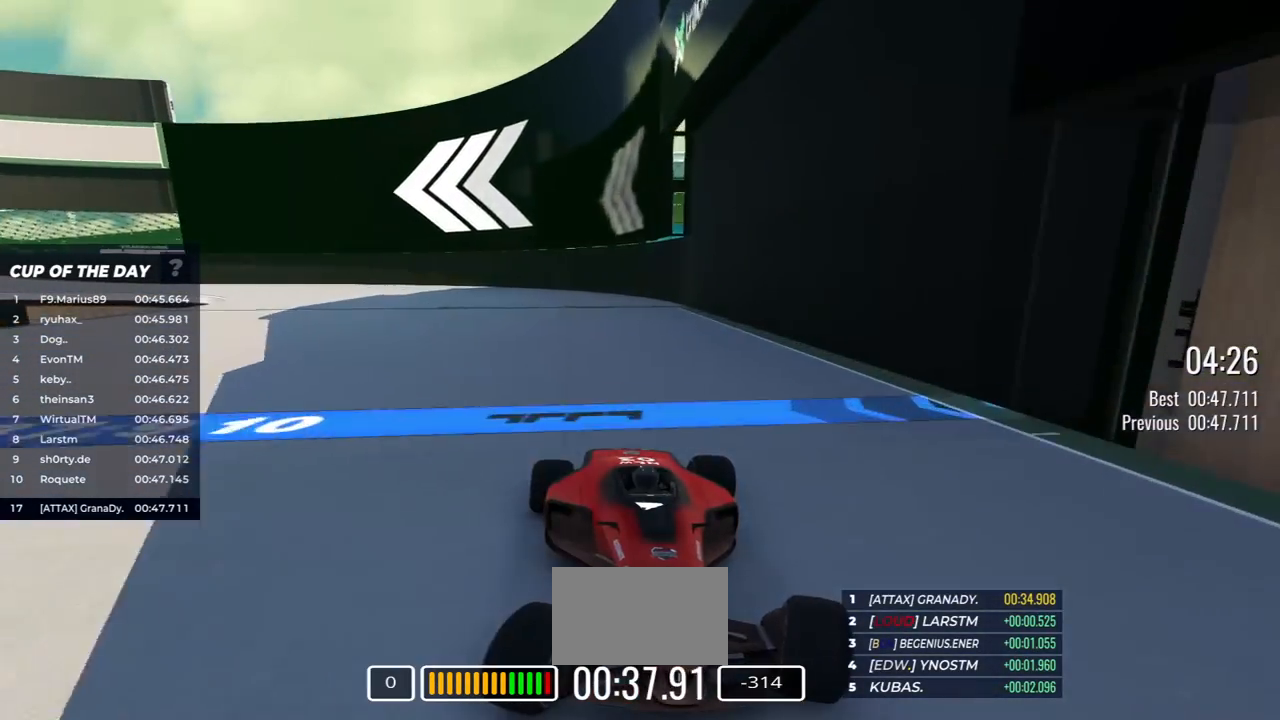
{"keys": ["down", "right"], "events": [[33, "right", "up"], [100, "right", "down"], [333, "right", "up"], [417, "right", "down"]]}
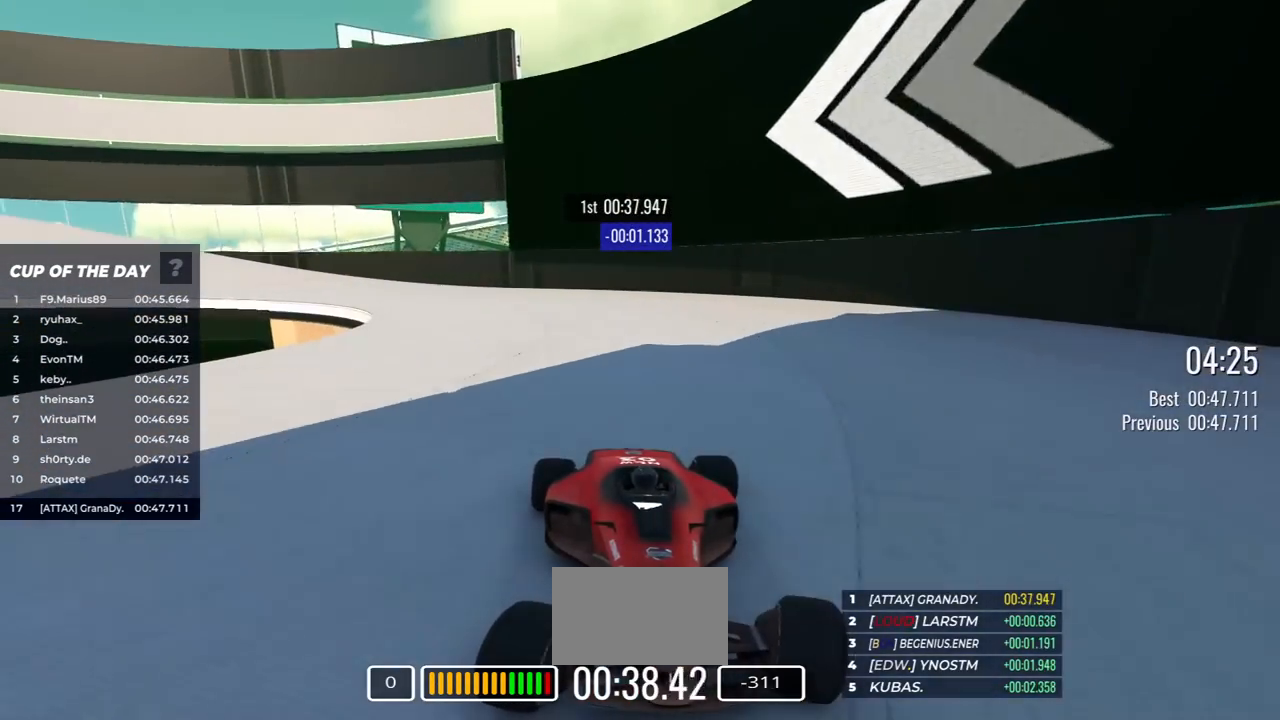
{"keys": ["down", "right"], "events": []}
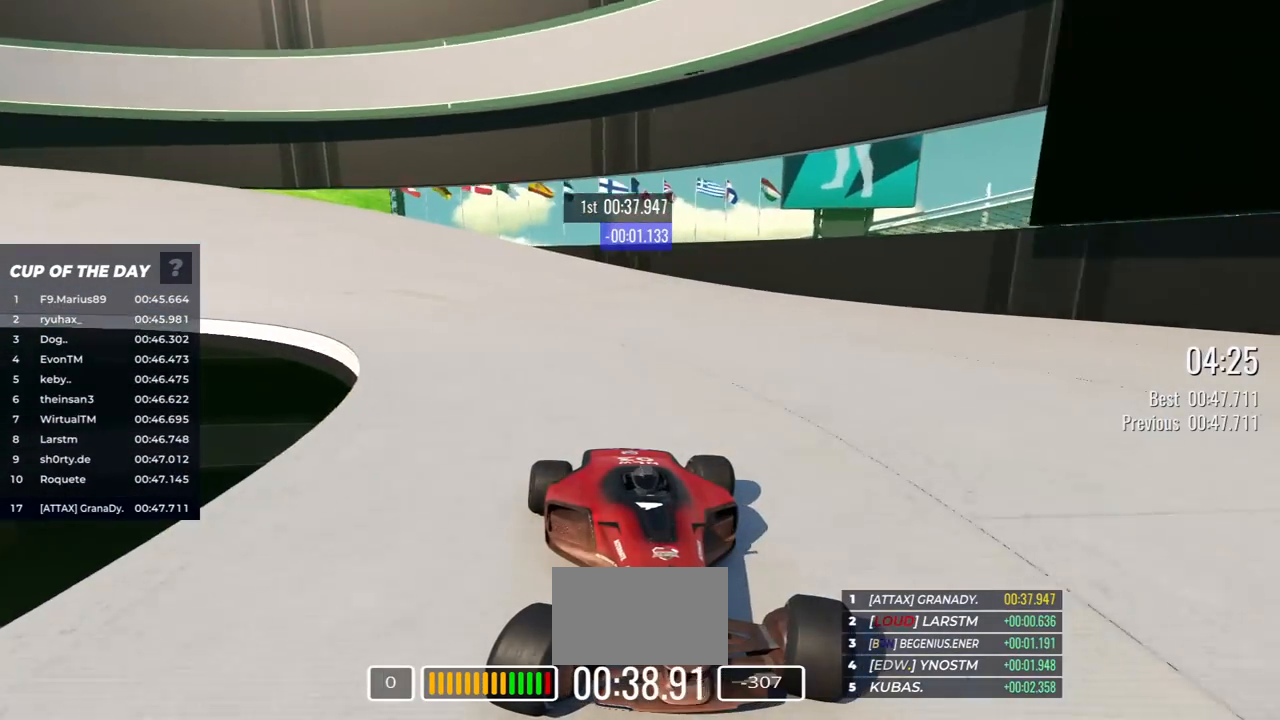
{"keys": ["down", "right"], "events": []}
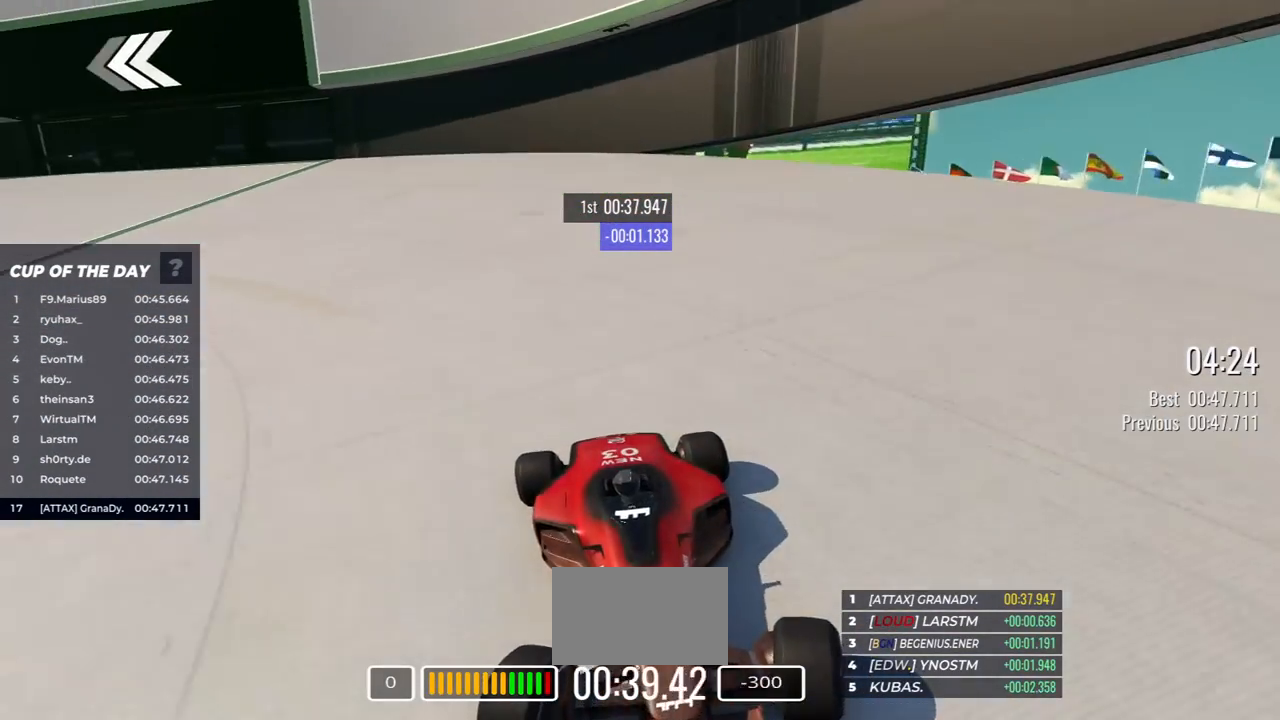
{"keys": ["down", "right"], "events": []}
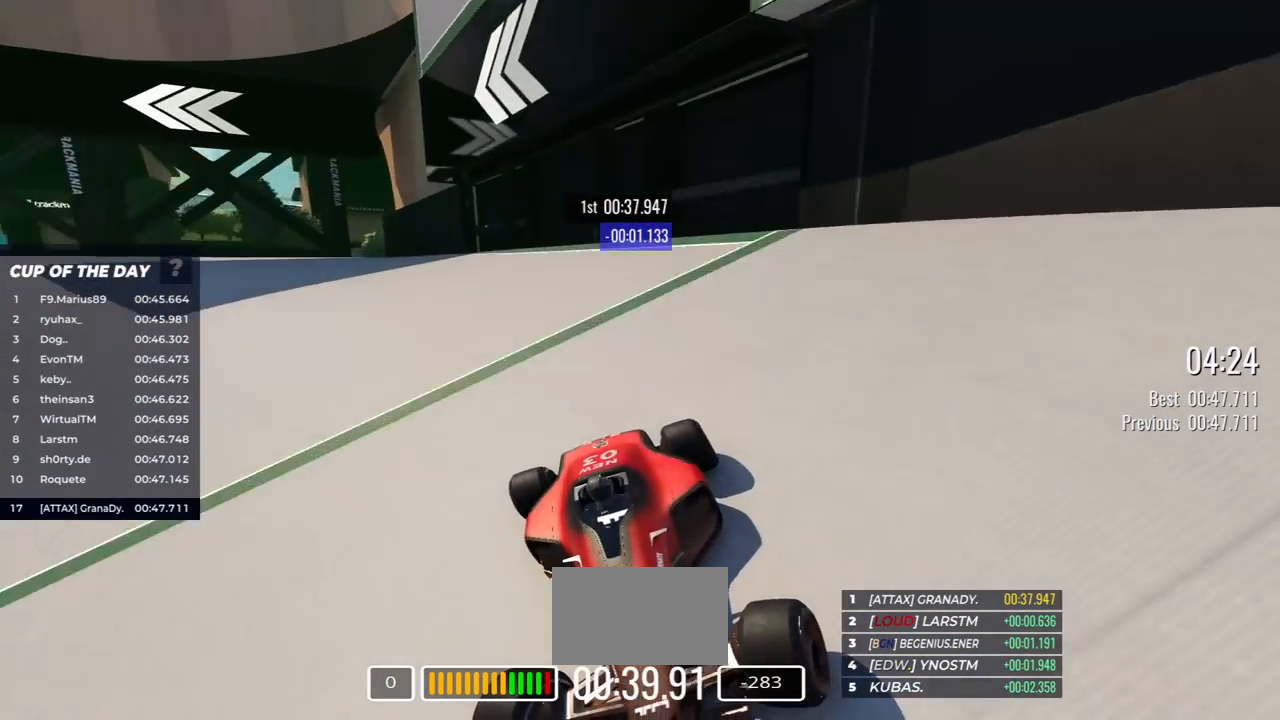
{"keys": ["down"], "events": [[367, "right", "up"]]}
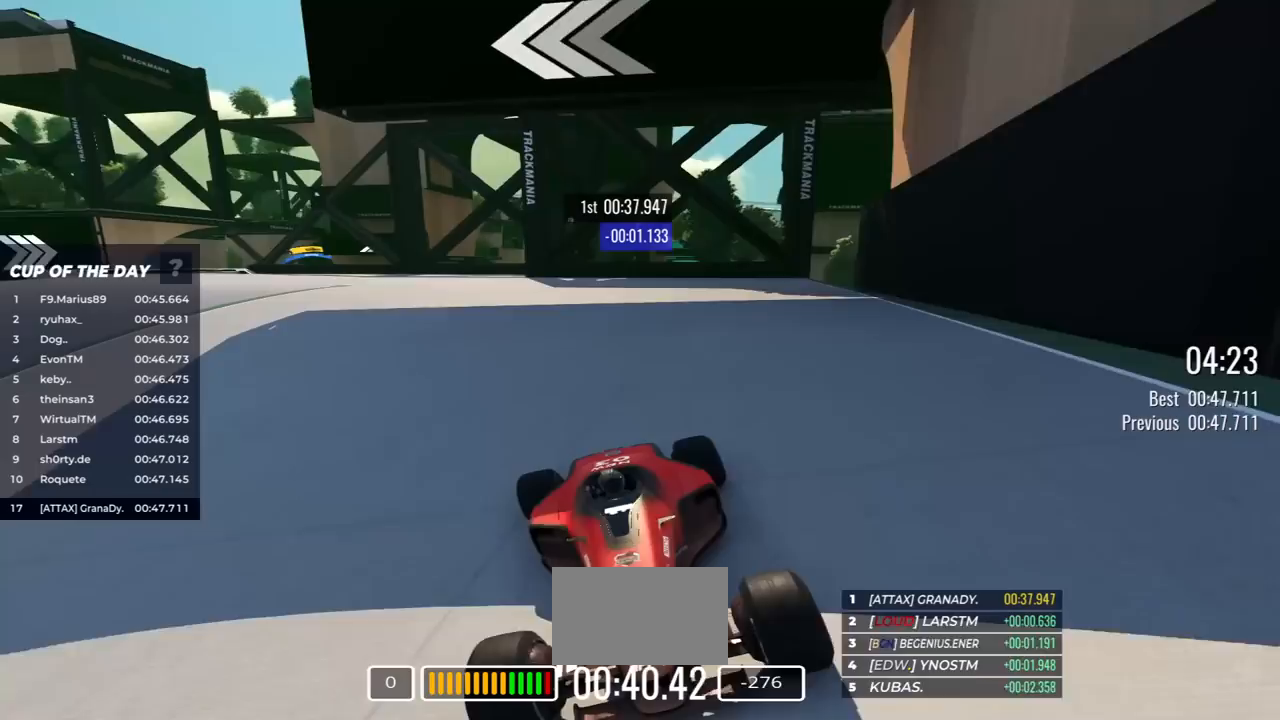
{"keys": ["down"], "events": [[33, "right", "down"], [250, "right", "up"]]}
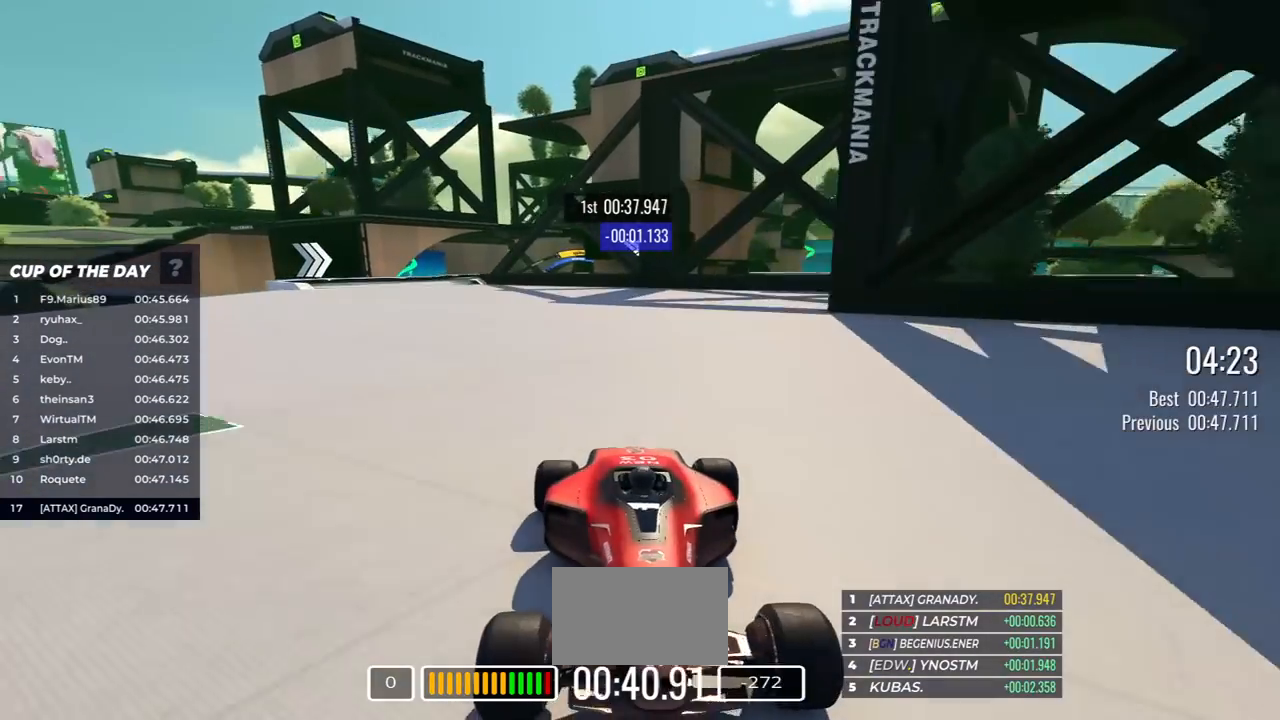
{"keys": ["down", "right"], "events": [[17, "right", "down"], [133, "right", "up"], [233, "right", "down"], [317, "right", "up"], [450, "right", "down"]]}
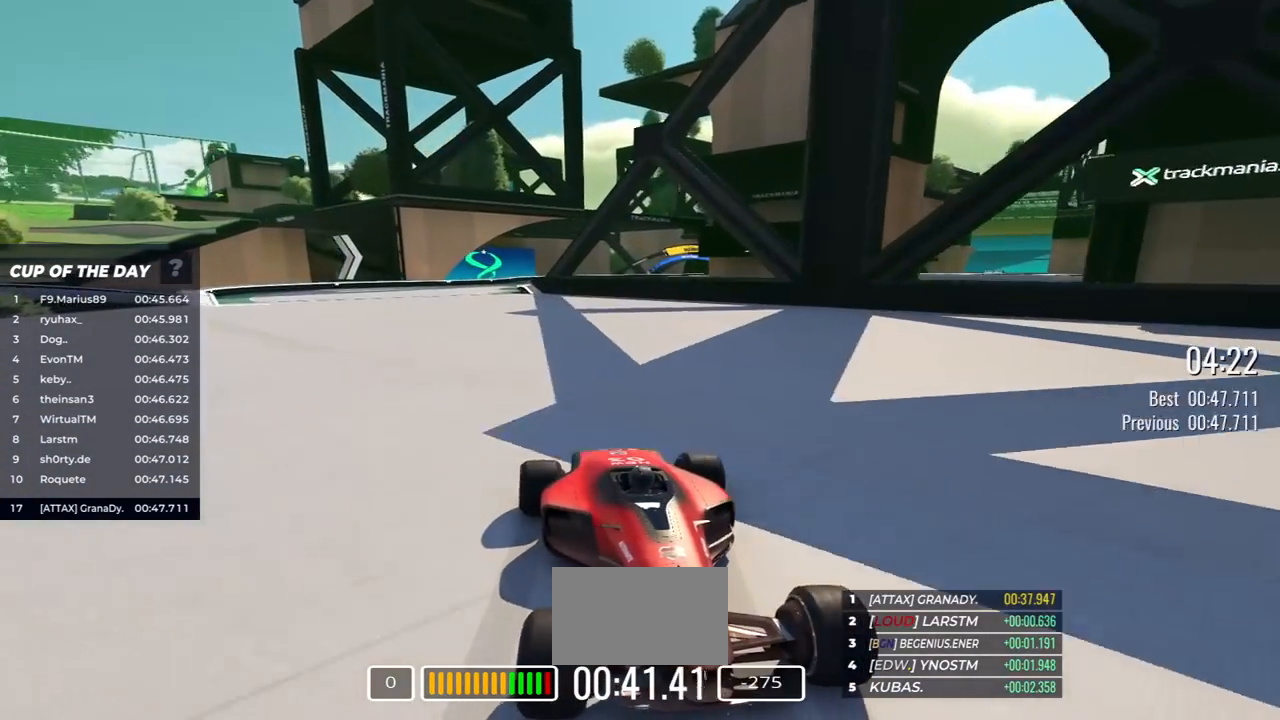
{"keys": ["down", "left"], "events": [[33, "right", "up"], [333, "right", "down"], [400, "right", "up"], [500, "left", "down"]]}
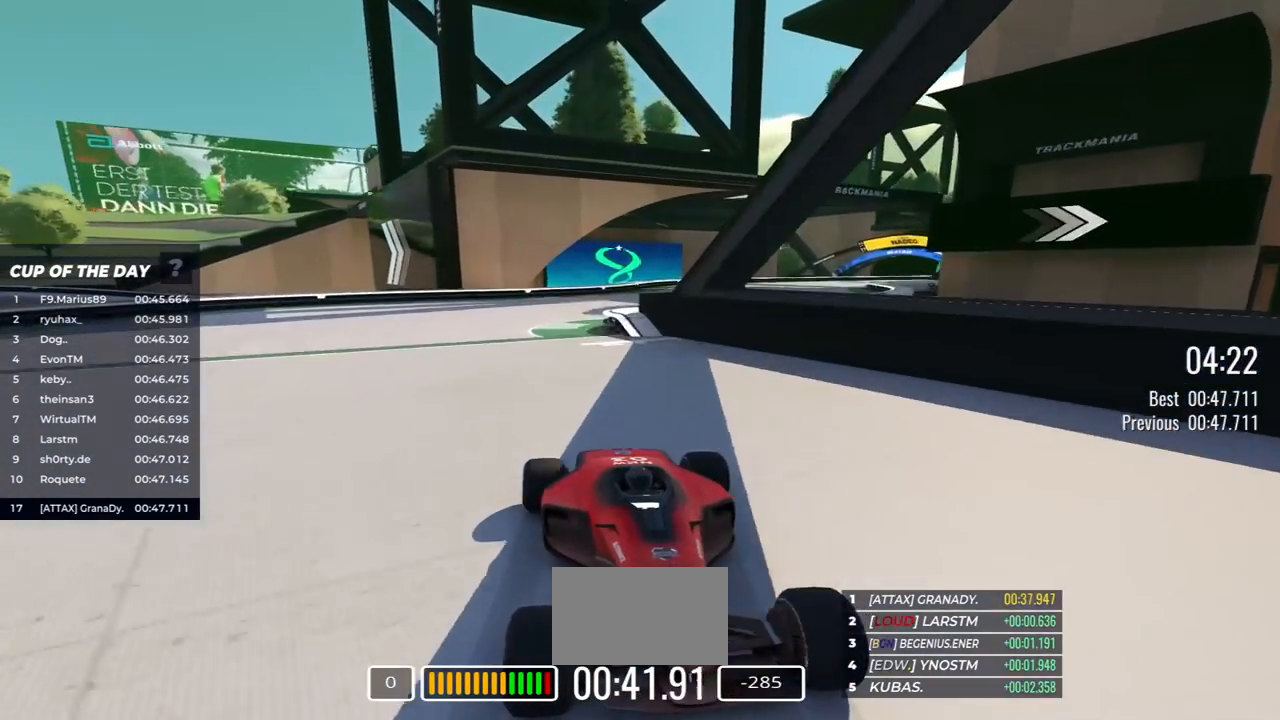
{"keys": [], "events": [[267, "left", "up"], [350, "down", "up"]]}
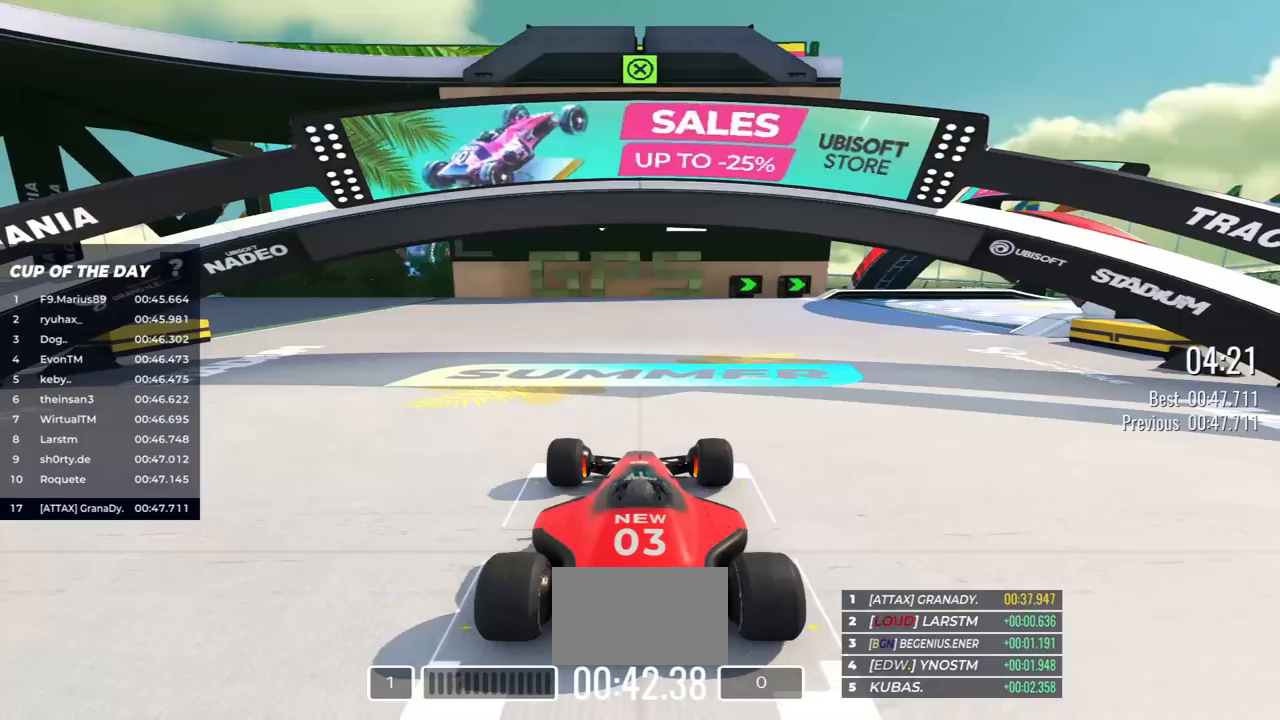
{"keys": ["left", "right", "up"], "events": [[383, "up", "down"], [417, "left", "down"], [417, "right", "down"]]}
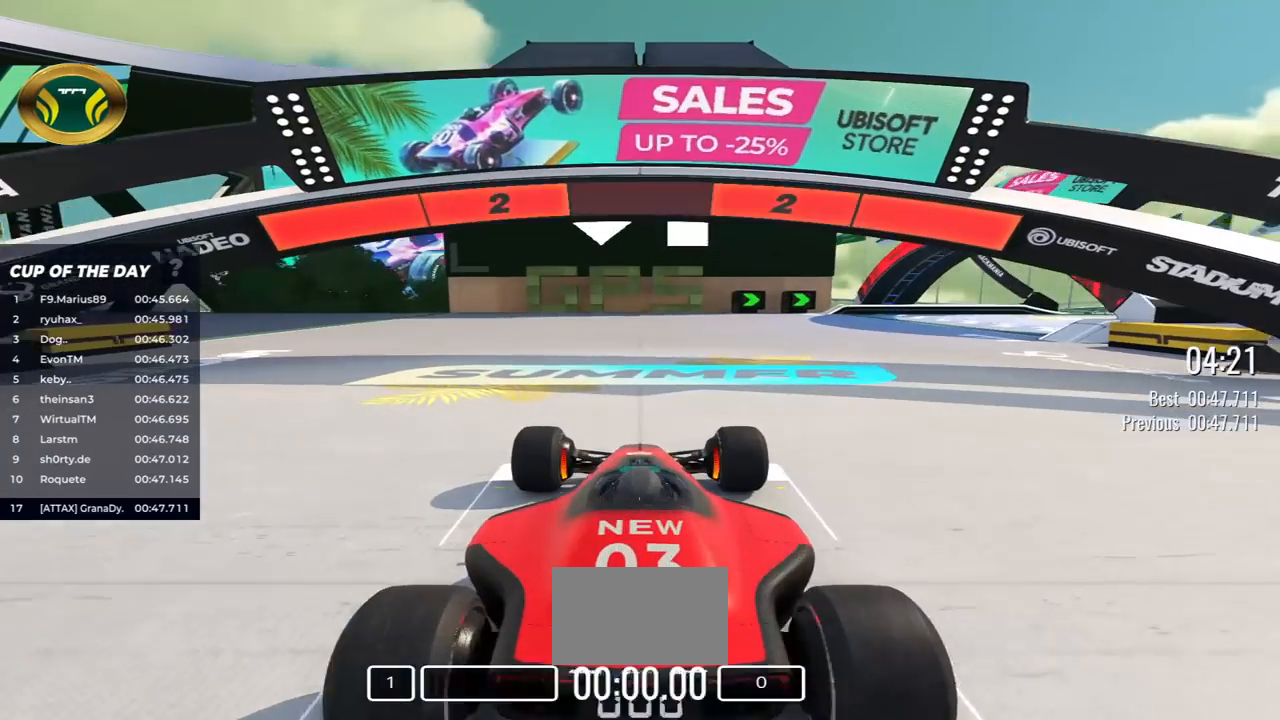
{"keys": [], "events": [[233, "right", "up"], [267, "left", "up"], [267, "up", "up"]]}
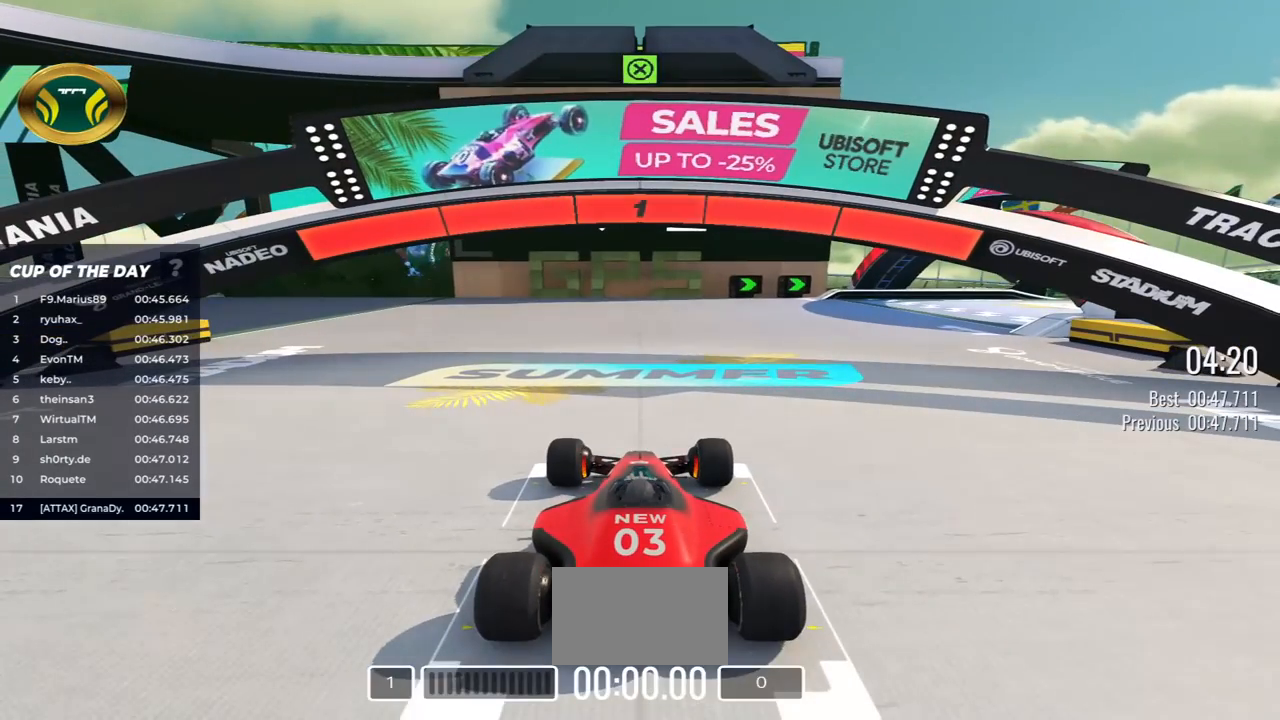
{"keys": ["down", "right"], "events": [[483, "down", "down"], [483, "right", "down"]]}
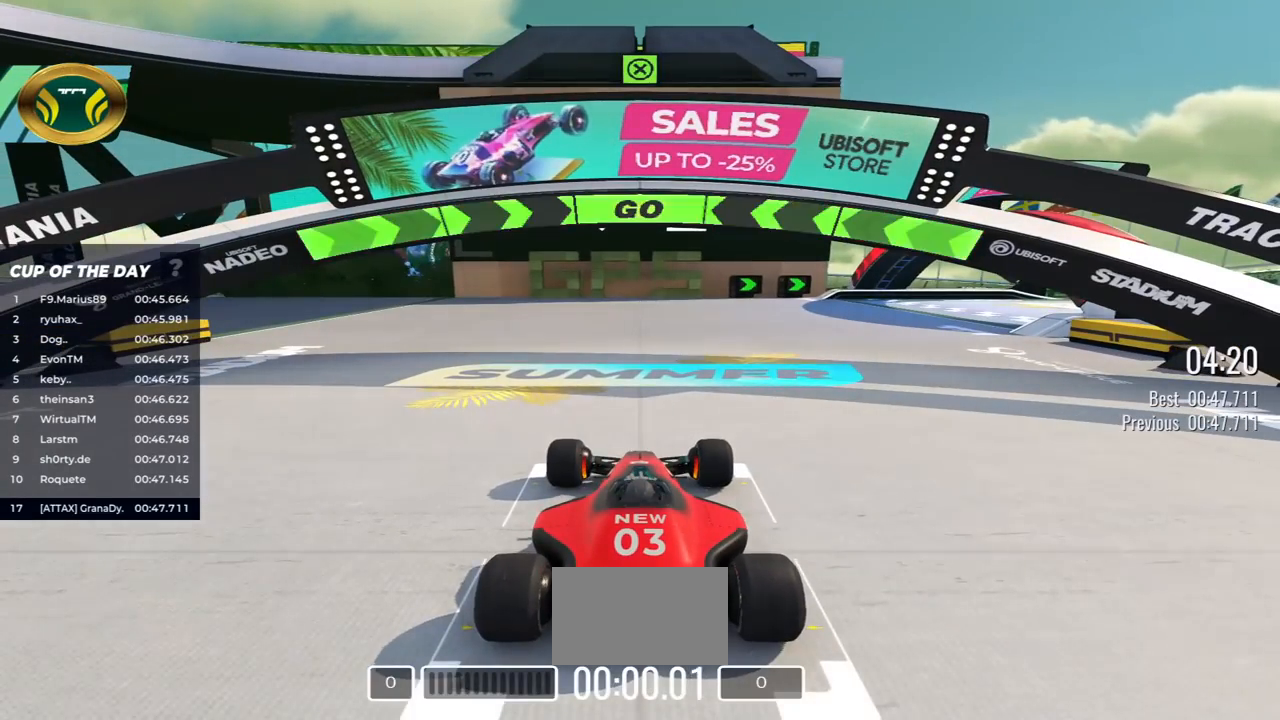
{"keys": ["down", "left", "right"], "events": [[250, "up", "down"], [267, "left", "down"], [383, "up", "up"], [417, "up", "down"], [483, "up", "up"]]}